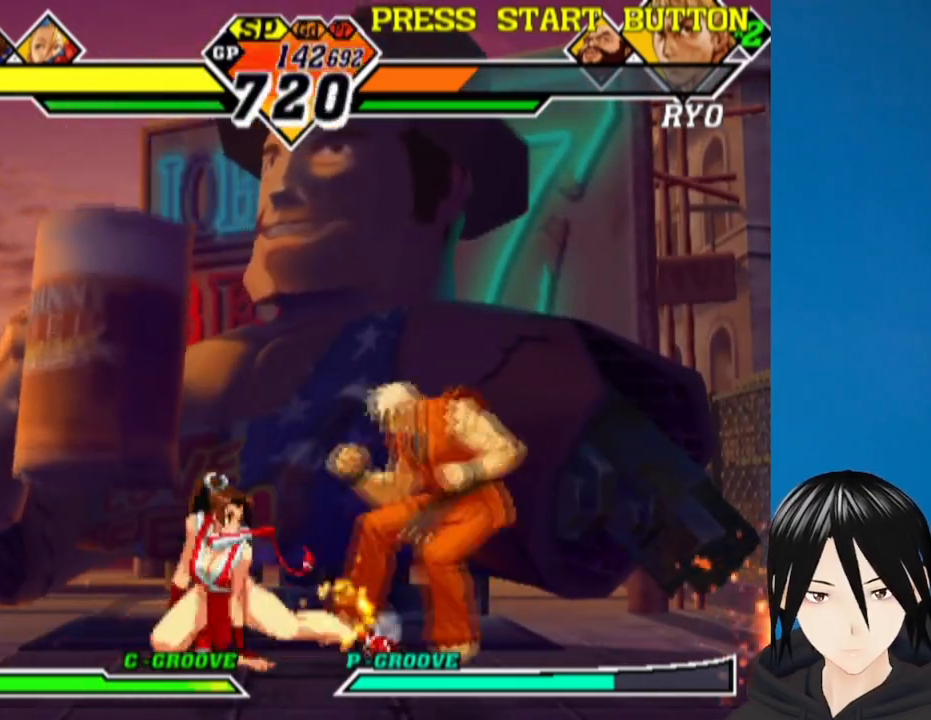
Gameplay with a controller (PlayStation layout); each line is a JSON object with the inputs held at the frame after it. "events" lists button and stick changes between this image and that frame as [ms after this image, input, new state], when the widget could be followed in between.
{"buttons": [], "left_stick": "center", "right_stick": "center", "events": [[50, "DPAD_LEFT", "down"], [100, "DPAD_DOWN", "up"], [117, "CROSS", "up"], [133, "DPAD_DOWN", "down"], [167, "DPAD_LEFT", "up"], [167, "DPAD_RIGHT", "down"], [200, "CIRCLE", "down"], [217, "DPAD_DOWN", "up"], [283, "DPAD_RIGHT", "up"], [400, "CIRCLE", "up"]]}
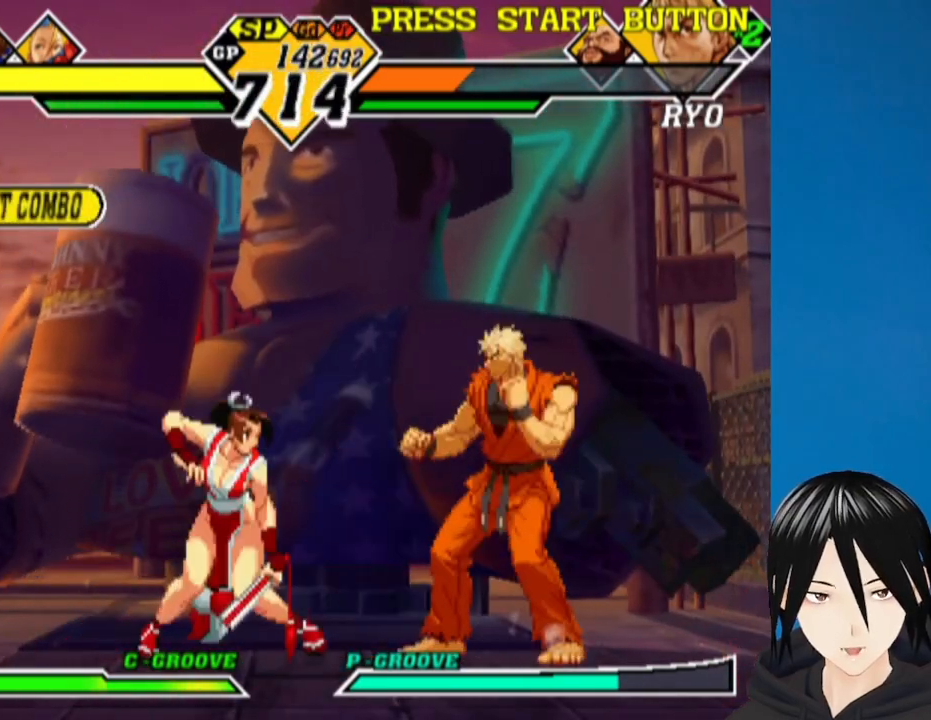
{"buttons": ["CROSS", "DPAD_DOWN"], "left_stick": "center", "right_stick": "center", "events": [[17, "DPAD_RIGHT", "down"], [367, "DPAD_DOWN", "down"], [367, "DPAD_RIGHT", "up"], [433, "CROSS", "down"]]}
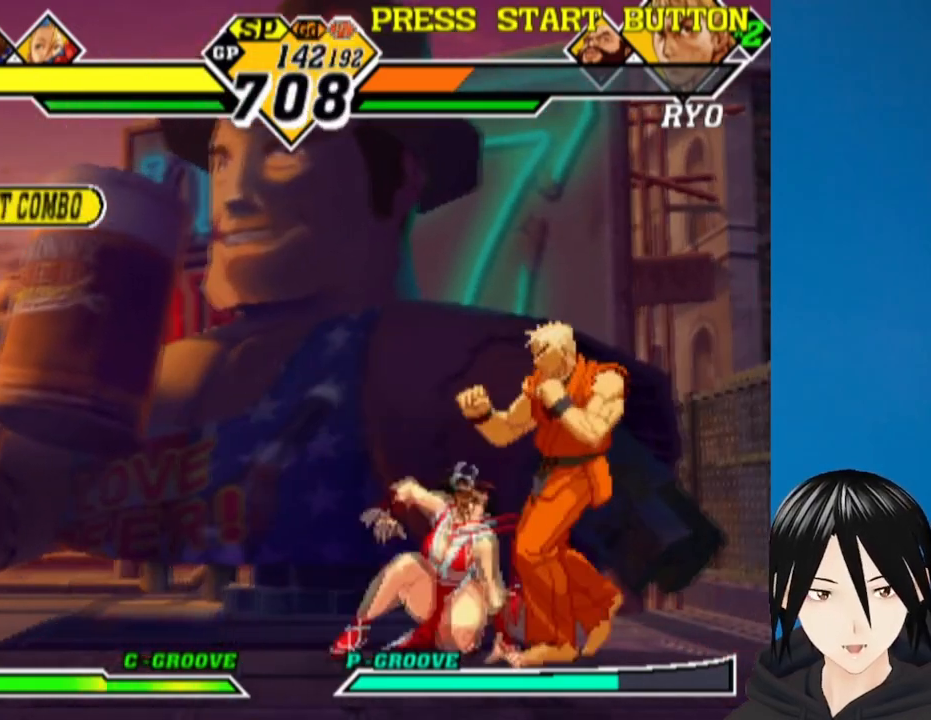
{"buttons": ["DPAD_DOWN"], "left_stick": "center", "right_stick": "center", "events": [[33, "CROSS", "up"], [150, "CROSS", "down"], [150, "DPAD_LEFT", "down"], [217, "DPAD_DOWN", "up"], [250, "CROSS", "up"], [250, "DPAD_DOWN", "down"], [283, "DPAD_LEFT", "up"], [317, "DPAD_RIGHT", "down"], [350, "CIRCLE", "down"], [383, "DPAD_DOWN", "up"], [433, "DPAD_DOWN", "down"], [433, "DPAD_RIGHT", "up"], [483, "CIRCLE", "up"]]}
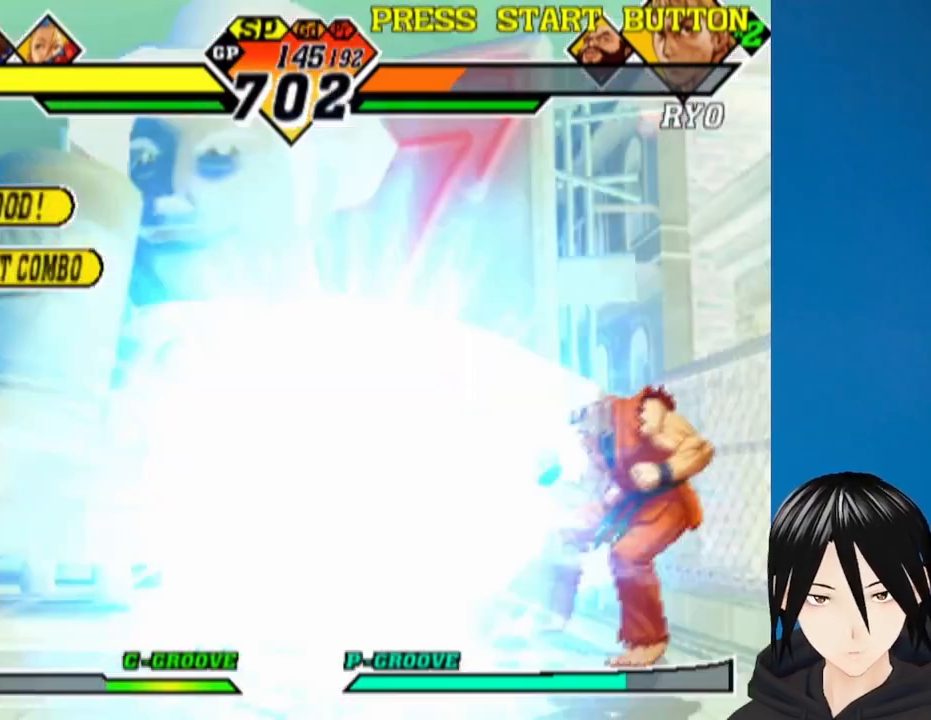
{"buttons": [], "left_stick": "center", "right_stick": "center", "events": [[50, "DPAD_RIGHT", "down"], [100, "DPAD_DOWN", "up"], [233, "DPAD_RIGHT", "up"]]}
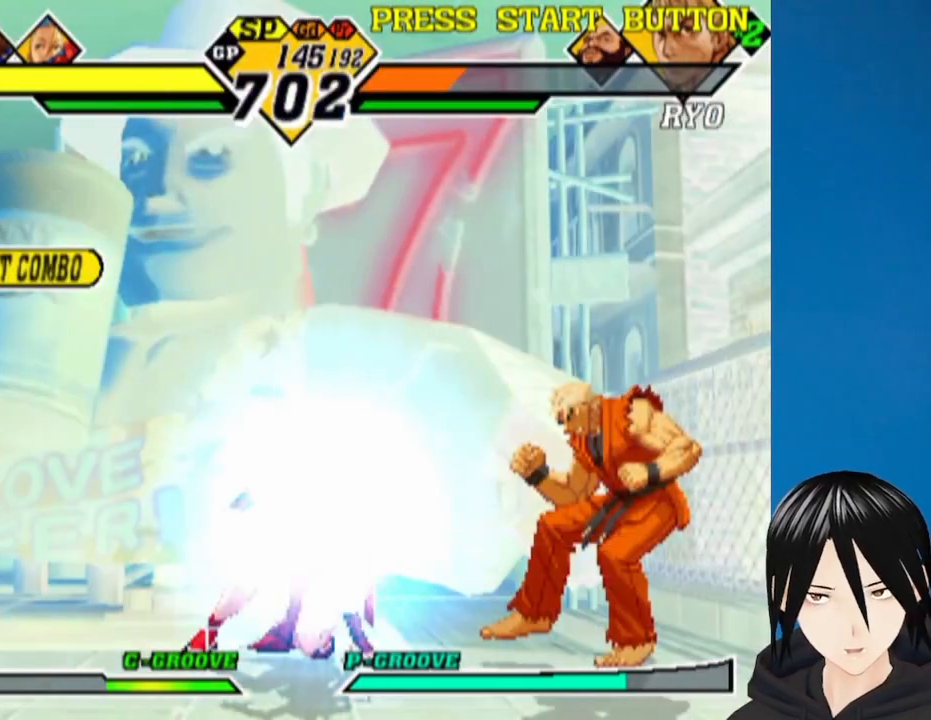
{"buttons": ["DPAD_DOWN", "DPAD_LEFT"], "left_stick": "center", "right_stick": "center", "events": [[383, "DPAD_DOWN", "down"], [483, "DPAD_LEFT", "down"]]}
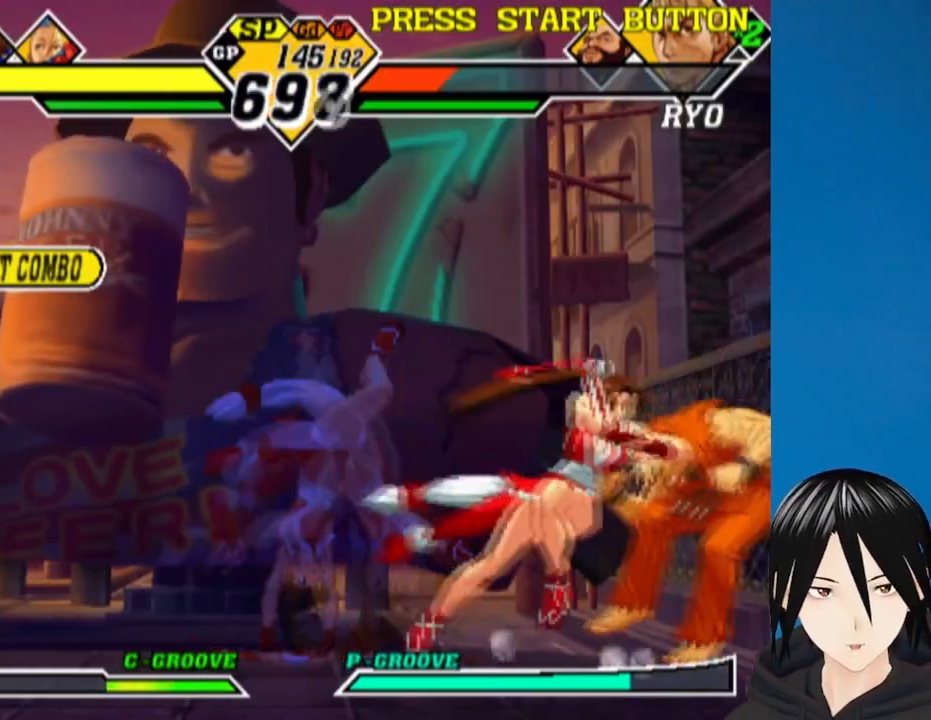
{"buttons": ["DPAD_DOWN"], "left_stick": "center", "right_stick": "center", "events": [[33, "DPAD_DOWN", "up"], [50, "DPAD_DOWN", "down"], [117, "DPAD_LEFT", "up"], [200, "DPAD_LEFT", "down"], [233, "DPAD_DOWN", "up"], [250, "SQUARE", "down"], [300, "DPAD_DOWN", "down"], [300, "DPAD_LEFT", "up"], [333, "SQUARE", "up"], [400, "DPAD_LEFT", "down"], [400, "SQUARE", "down"], [417, "DPAD_DOWN", "up"], [483, "DPAD_DOWN", "down"], [483, "SQUARE", "up"], [500, "DPAD_LEFT", "up"]]}
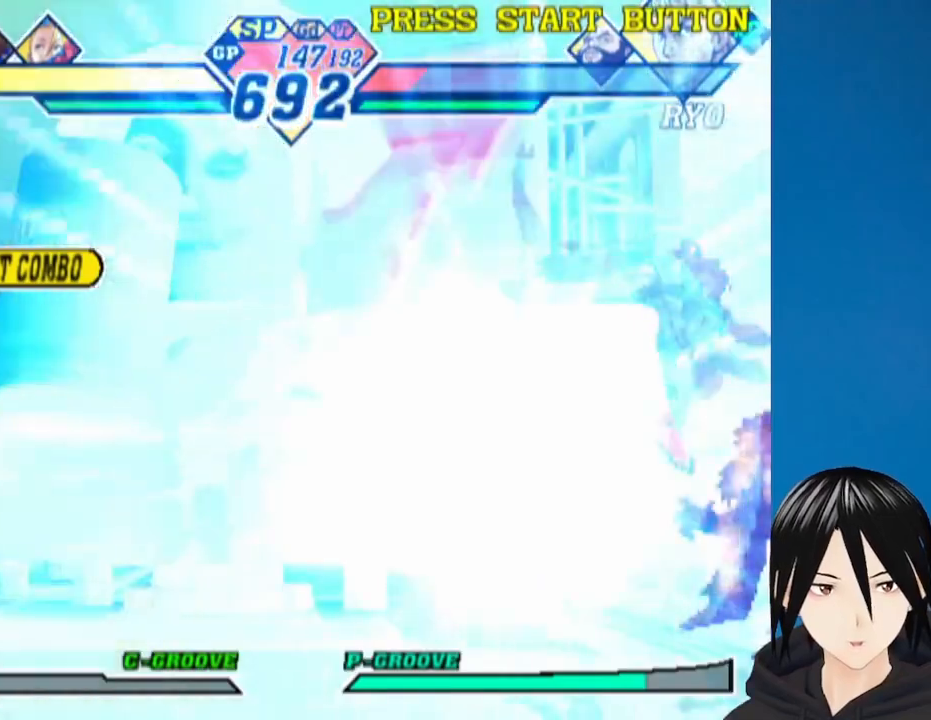
{"buttons": ["DPAD_LEFT"], "left_stick": "center", "right_stick": "center", "events": [[33, "SQUARE", "down"], [67, "DPAD_LEFT", "down"], [83, "DPAD_DOWN", "up"], [100, "SQUARE", "up"], [200, "DPAD_LEFT", "up"], [433, "DPAD_LEFT", "down"]]}
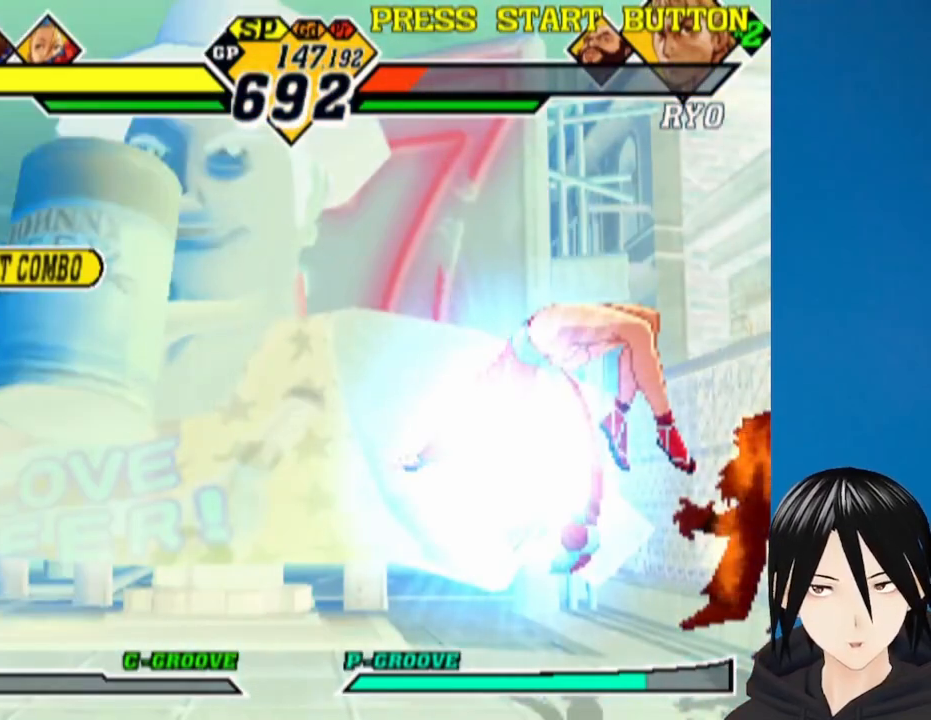
{"buttons": ["DPAD_DOWN", "DPAD_LEFT"], "left_stick": "center", "right_stick": "center", "events": [[233, "DPAD_DOWN", "down"]]}
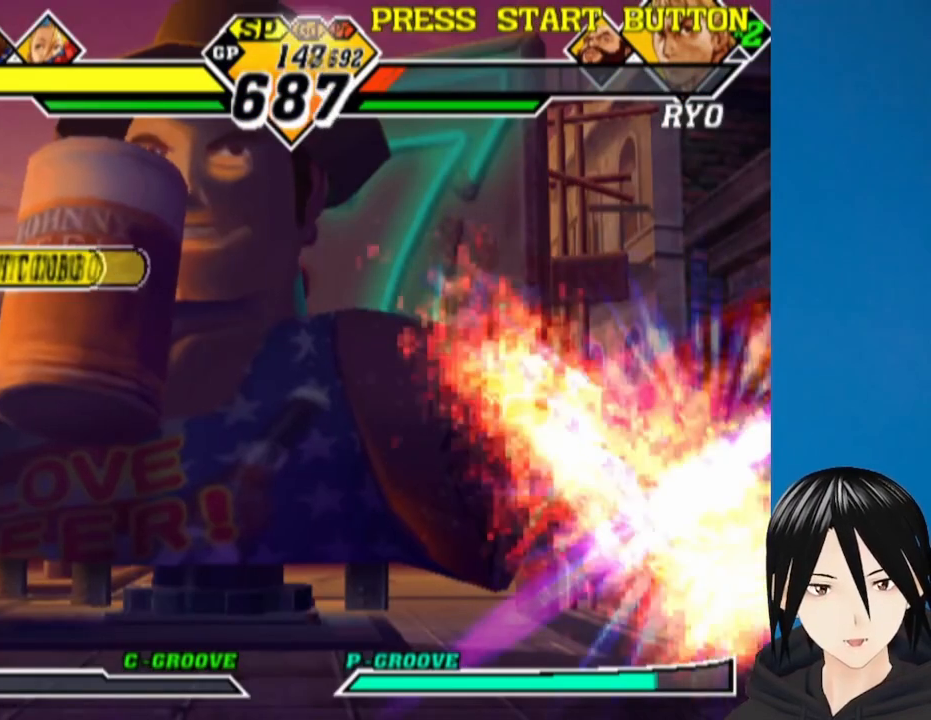
{"buttons": ["CROSS", "DPAD_LEFT"], "left_stick": "center", "right_stick": "center", "events": [[383, "DPAD_DOWN", "up"], [400, "DPAD_UP", "down"], [417, "CROSS", "down"], [500, "DPAD_UP", "up"]]}
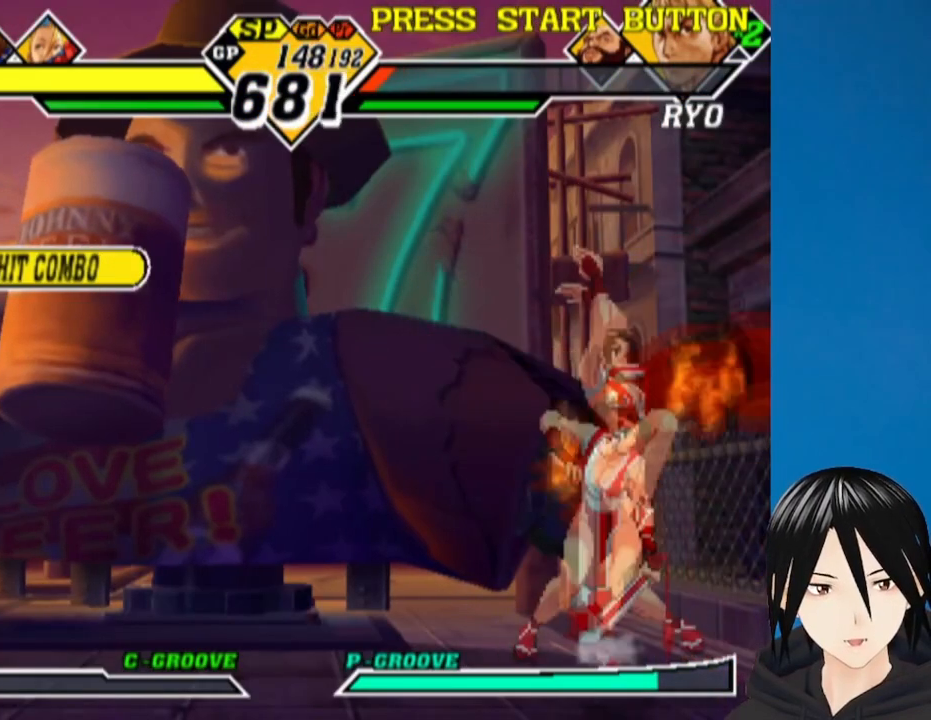
{"buttons": ["DPAD_DOWN", "DPAD_LEFT"], "left_stick": "center", "right_stick": "center", "events": [[17, "CROSS", "up"], [17, "DPAD_DOWN", "down"]]}
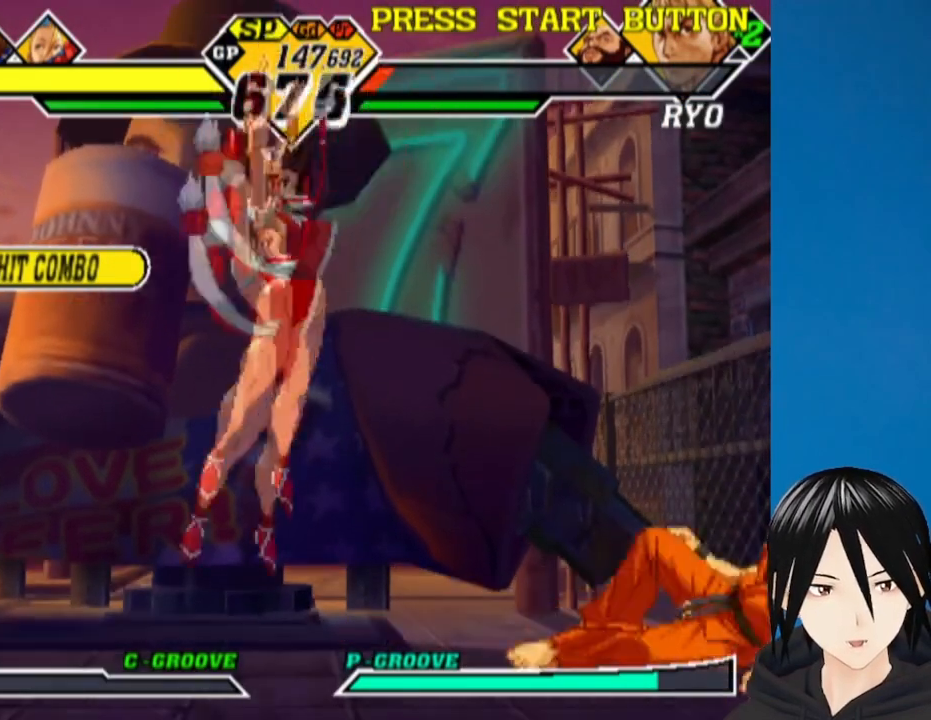
{"buttons": ["DPAD_DOWN", "DPAD_LEFT"], "left_stick": "center", "right_stick": "center", "events": [[217, "DPAD_LEFT", "up"], [233, "DPAD_RIGHT", "down"], [267, "DPAD_DOWN", "up"], [317, "SQUARE", "down"], [383, "DPAD_DOWN", "down"], [383, "DPAD_RIGHT", "up"], [400, "DPAD_LEFT", "down"], [400, "SQUARE", "up"]]}
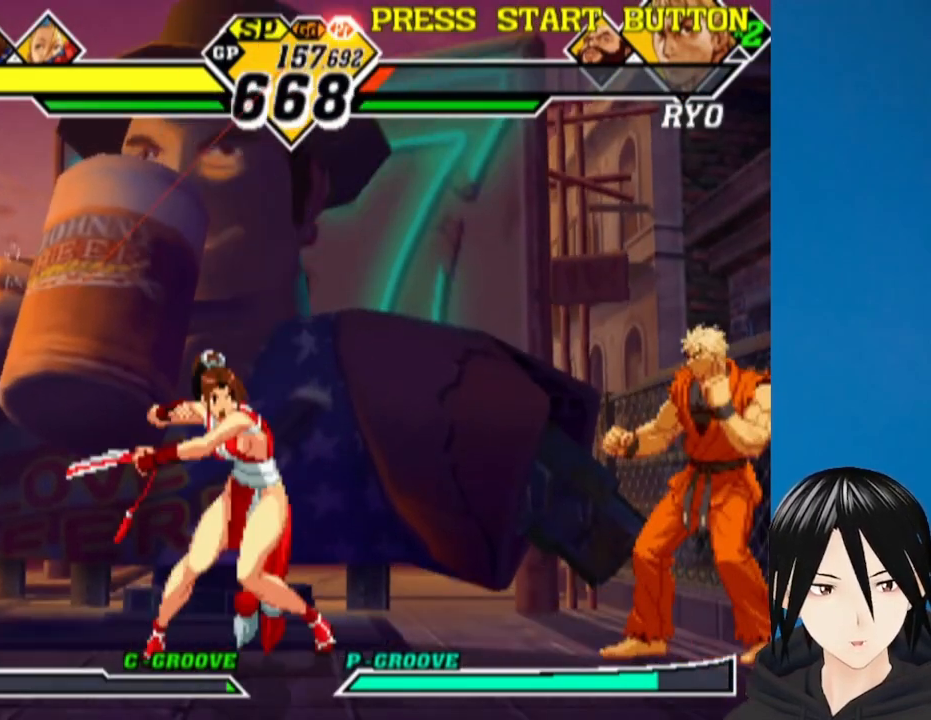
{"buttons": ["DPAD_RIGHT"], "left_stick": "center", "right_stick": "center", "events": [[283, "DPAD_LEFT", "up"], [317, "DPAD_DOWN", "up"], [333, "DPAD_RIGHT", "down"]]}
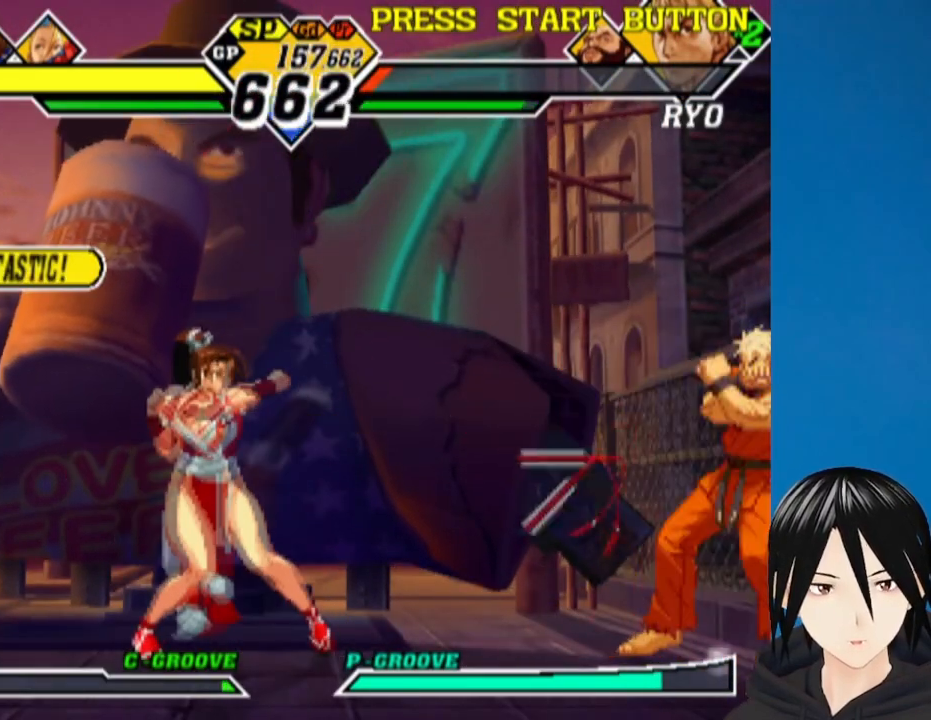
{"buttons": ["DPAD_DOWN", "DPAD_LEFT"], "left_stick": "center", "right_stick": "center", "events": [[200, "L1", "down"], [350, "L1", "up"], [400, "DPAD_RIGHT", "up"], [450, "DPAD_LEFT", "down"], [500, "DPAD_DOWN", "down"]]}
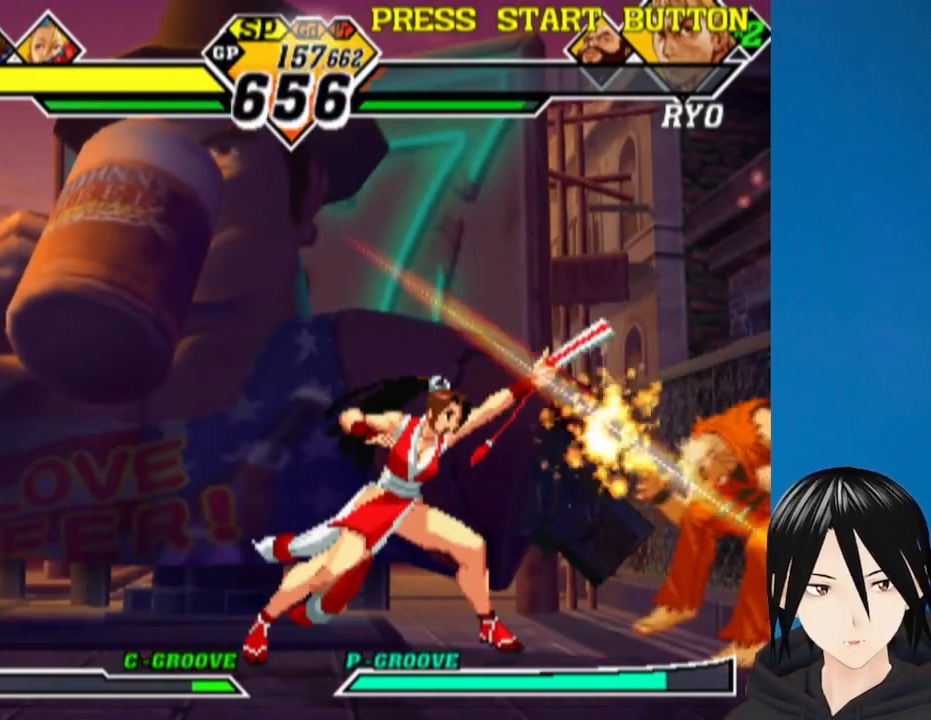
{"buttons": ["DPAD_RIGHT"], "left_stick": "center", "right_stick": "center", "events": [[233, "DPAD_DOWN", "up"], [233, "DPAD_LEFT", "up"], [333, "DPAD_RIGHT", "down"], [400, "DPAD_RIGHT", "up"], [467, "DPAD_RIGHT", "down"]]}
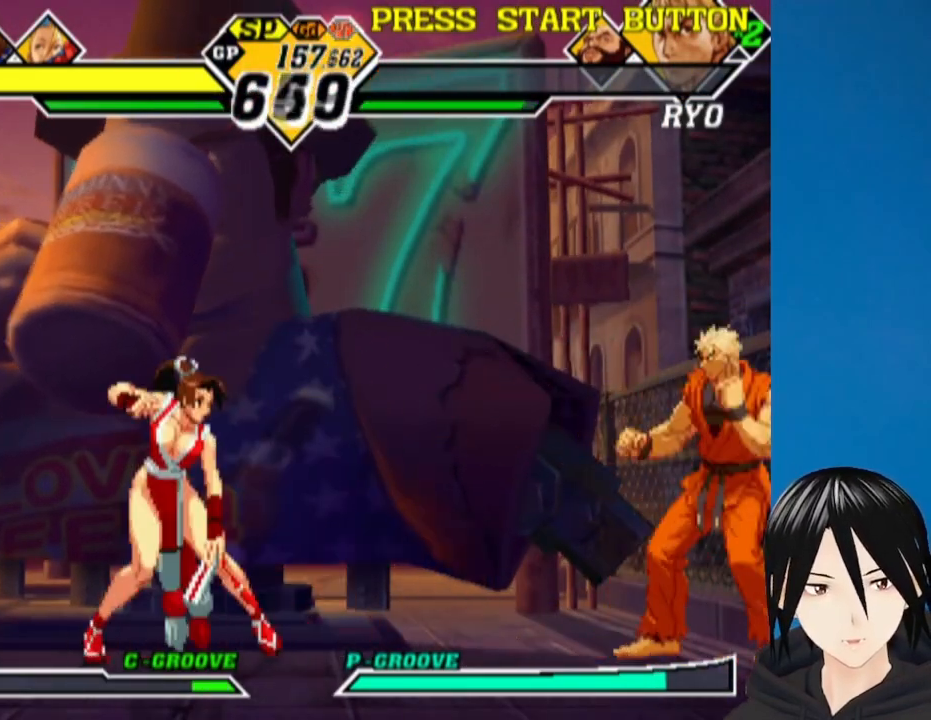
{"buttons": ["DPAD_RIGHT"], "left_stick": "center", "right_stick": "center", "events": []}
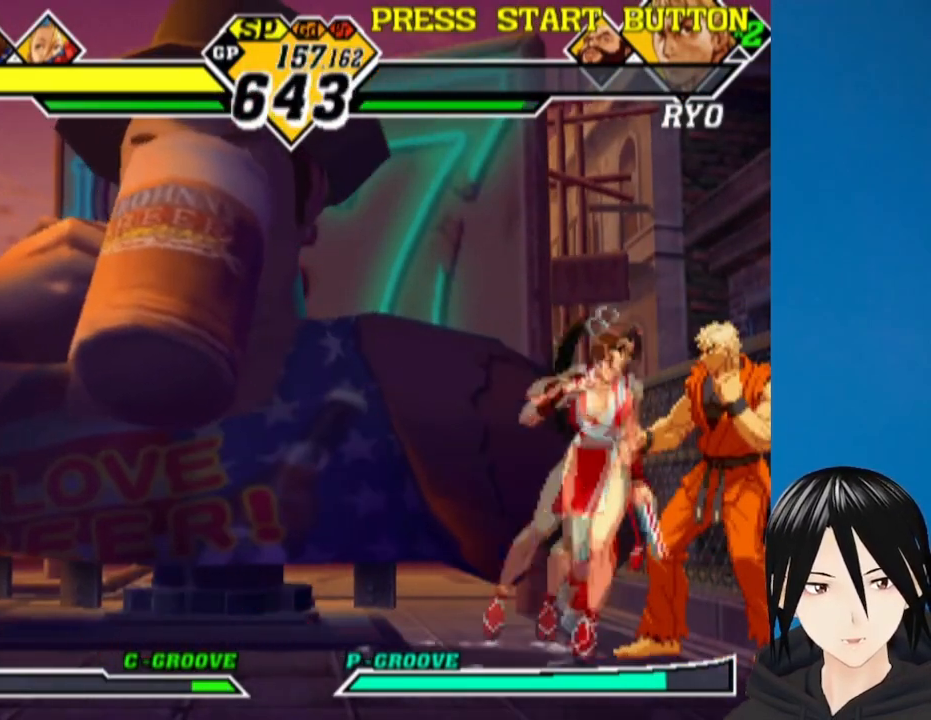
{"buttons": [], "left_stick": "center", "right_stick": "center", "events": [[33, "DPAD_RIGHT", "up"], [67, "DPAD_LEFT", "down"], [83, "L1", "down"], [250, "L1", "up"], [367, "DPAD_LEFT", "up"]]}
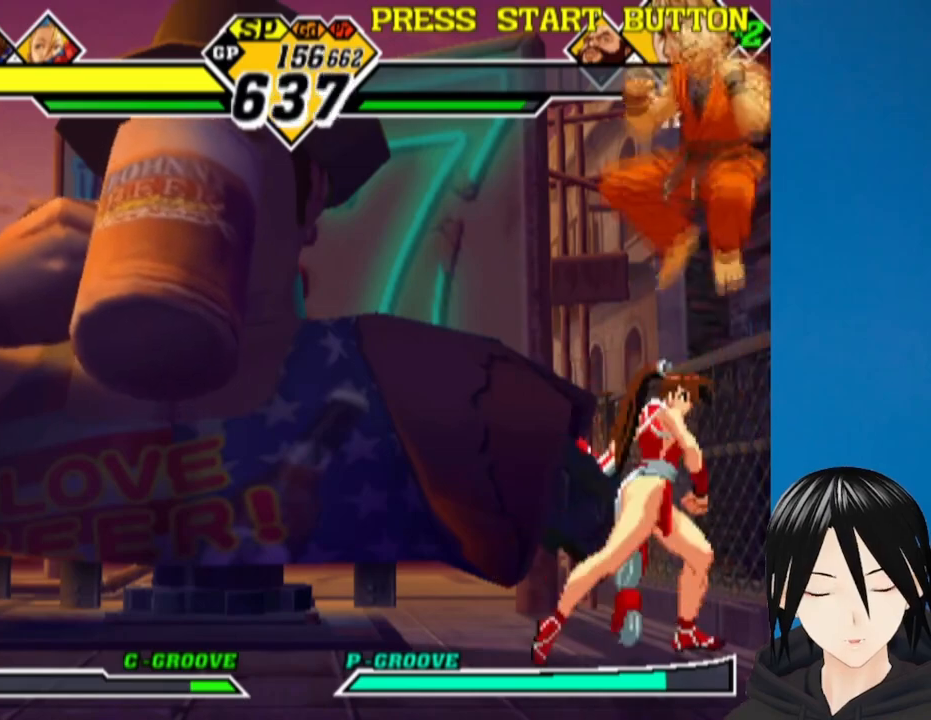
{"buttons": [], "left_stick": "center", "right_stick": "center", "events": [[250, "DPAD_LEFT", "down"], [267, "L1", "down"], [450, "L1", "up"], [483, "DPAD_LEFT", "up"]]}
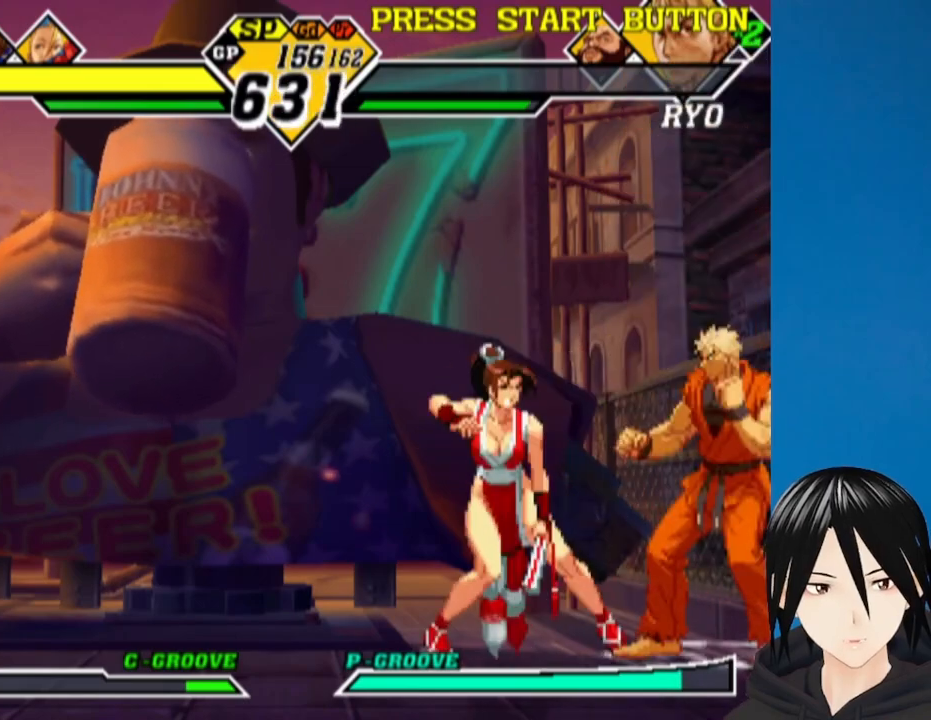
{"buttons": ["DPAD_LEFT"], "left_stick": "center", "right_stick": "center", "events": [[17, "DPAD_RIGHT", "down"], [200, "DPAD_LEFT", "down"], [200, "DPAD_RIGHT", "up"], [250, "L1", "down"], [500, "L1", "up"]]}
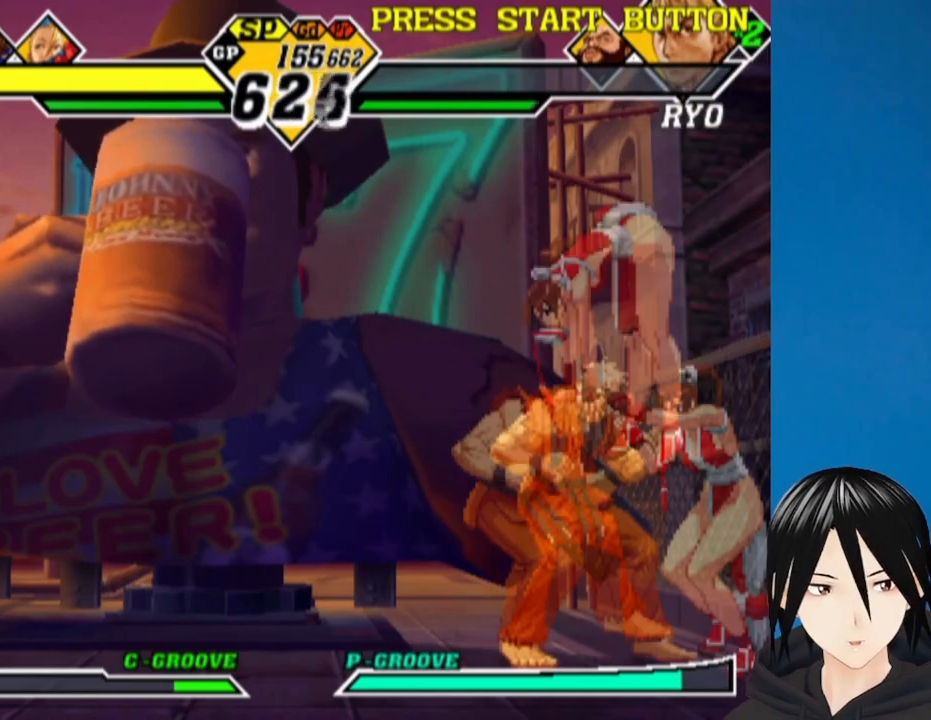
{"buttons": ["DPAD_RIGHT"], "left_stick": "center", "right_stick": "center", "events": [[83, "DPAD_LEFT", "up"], [467, "DPAD_RIGHT", "down"]]}
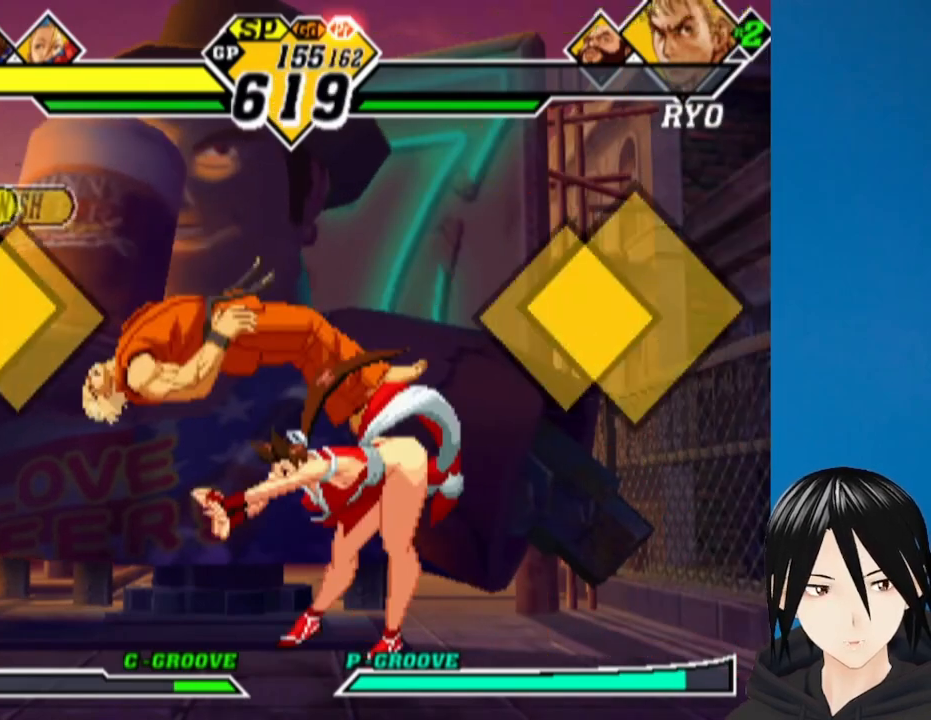
{"buttons": [], "left_stick": "center", "right_stick": "center", "events": [[50, "DPAD_DOWN", "down"], [67, "DPAD_RIGHT", "up"], [83, "DPAD_DOWN", "up"], [83, "DPAD_LEFT", "down"], [167, "DPAD_DOWN", "down"], [183, "DPAD_LEFT", "up"], [200, "DPAD_RIGHT", "down"], [283, "DPAD_DOWN", "up"], [300, "DPAD_RIGHT", "up"], [317, "DPAD_LEFT", "down"], [367, "DPAD_DOWN", "down"], [400, "DPAD_LEFT", "up"], [417, "DPAD_RIGHT", "down"], [483, "DPAD_DOWN", "up"], [500, "DPAD_RIGHT", "up"]]}
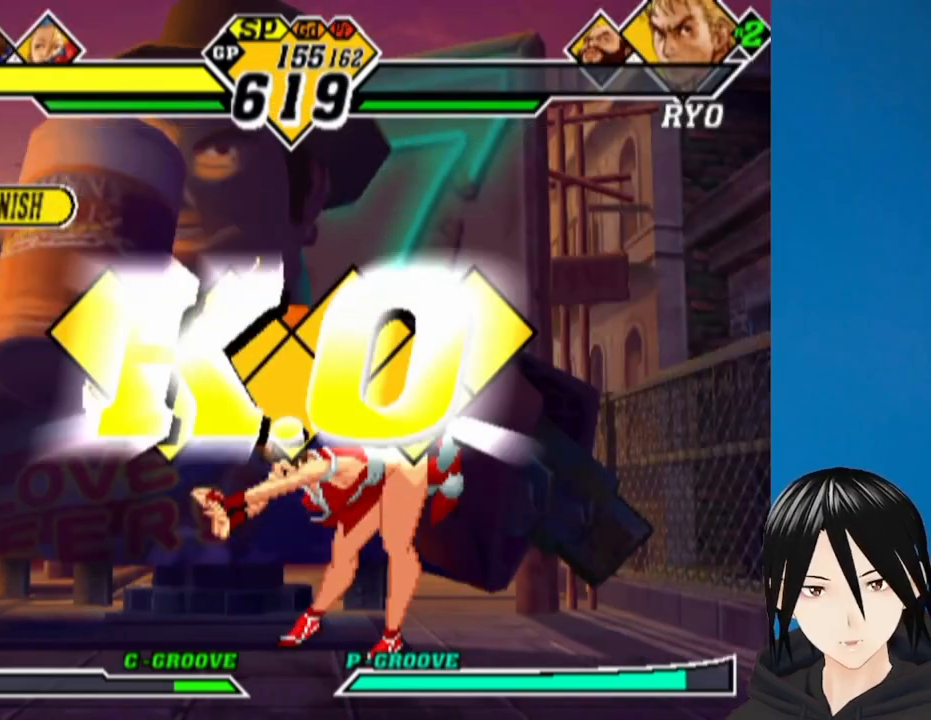
{"buttons": [], "left_stick": "center", "right_stick": "center", "events": [[17, "DPAD_LEFT", "down"], [67, "DPAD_DOWN", "down"], [100, "DPAD_LEFT", "up"], [100, "DPAD_RIGHT", "down"], [133, "DPAD_DOWN", "up"], [183, "DPAD_RIGHT", "up"]]}